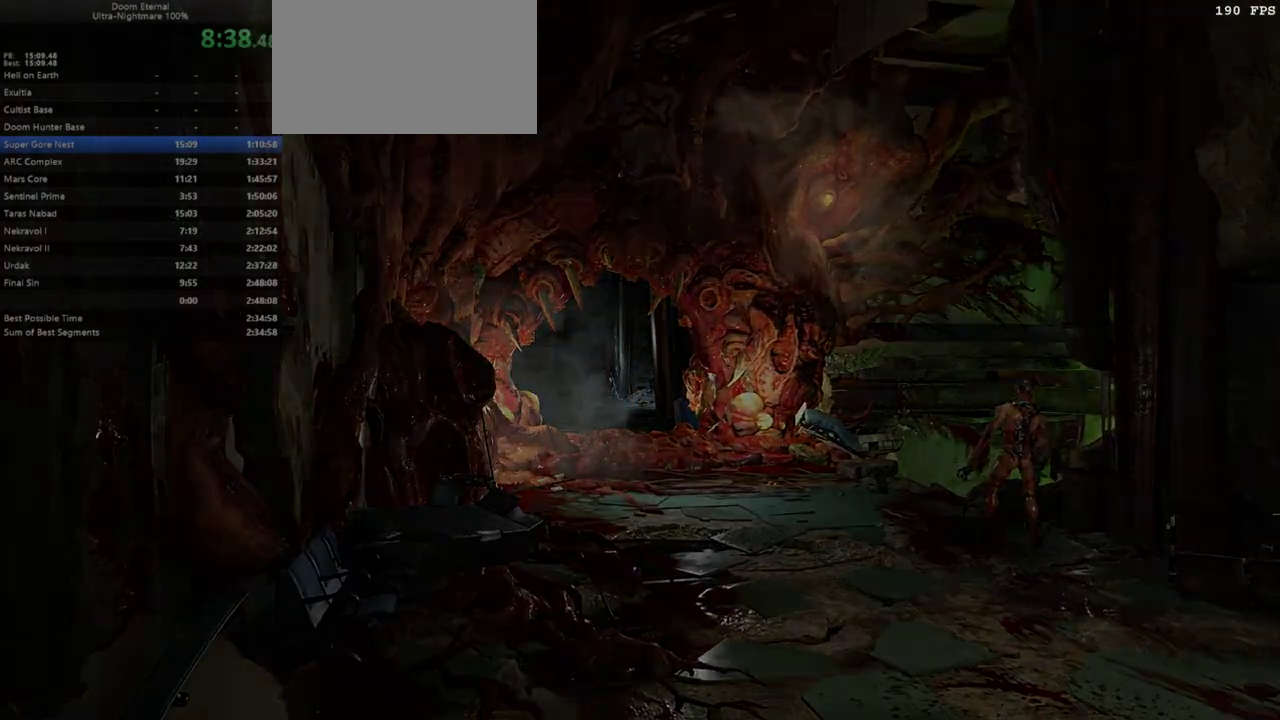
Gameplay with keyboard and mouse; each line is a JSON object with the keys and mouse buttons held at the frame after it. "events" lists presses ("down") and releases ("up") of "alt", "bfg", "bl", "bw", "caps_lock", "cg", "cs", "csg", "ctrl", "dash", "fb", "fw", "hc", "jump", "l", "mel", "mod", "pr", "r", "rl", "ssg", "tab", "mouse_left", "mouse_wheel" and "mouse_right" between this image and that frame as [ms after this image, input, new state], when the widget could be followed in between. "mouse_left", "mouse_wheel", "mouse_right" = the "left", "wheel", "right" buttons of the "mouse" list. No other keys are recorded. "wheel" means that the mouse wheel is clicked or scrolled. Key names are as the overlay labels them; some are game actions (e.g. jump) rather than physical keys. Not read: mouse_move.
{"keys": ["fw"], "mouse": [], "events": [[400, "dash", "down"], [500, "dash", "up"]]}
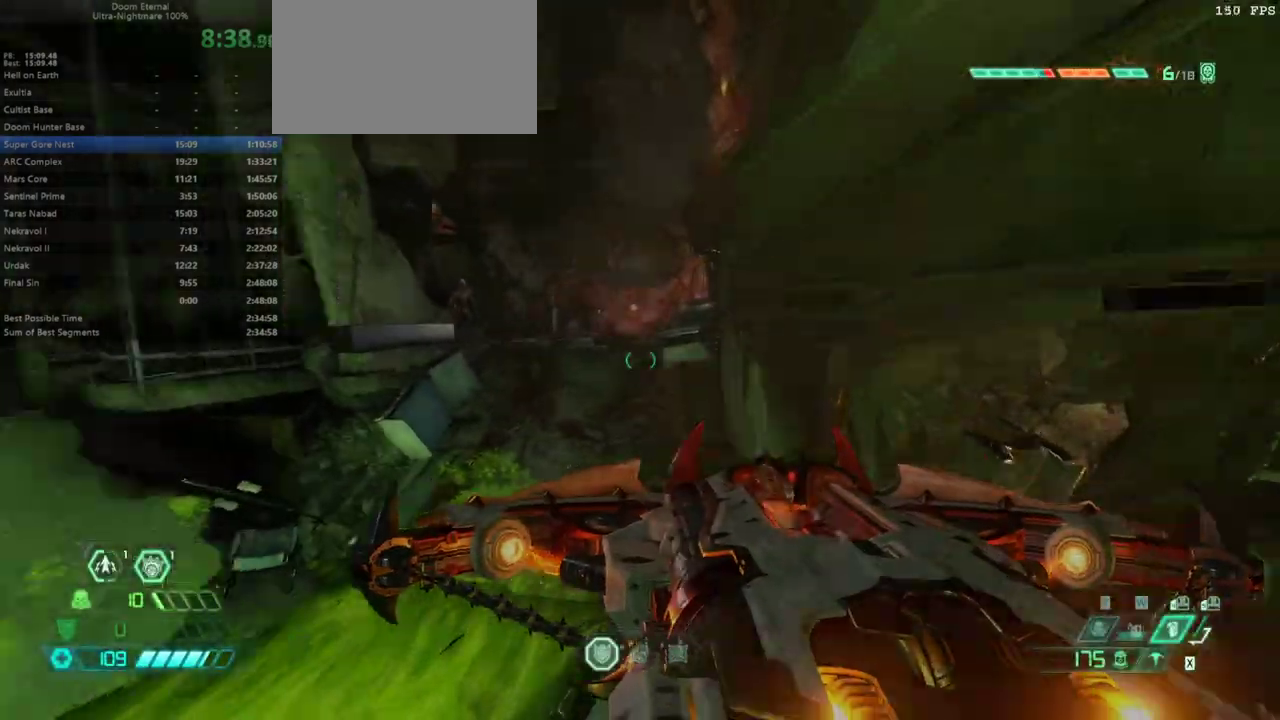
{"keys": ["fw"], "mouse": [], "events": []}
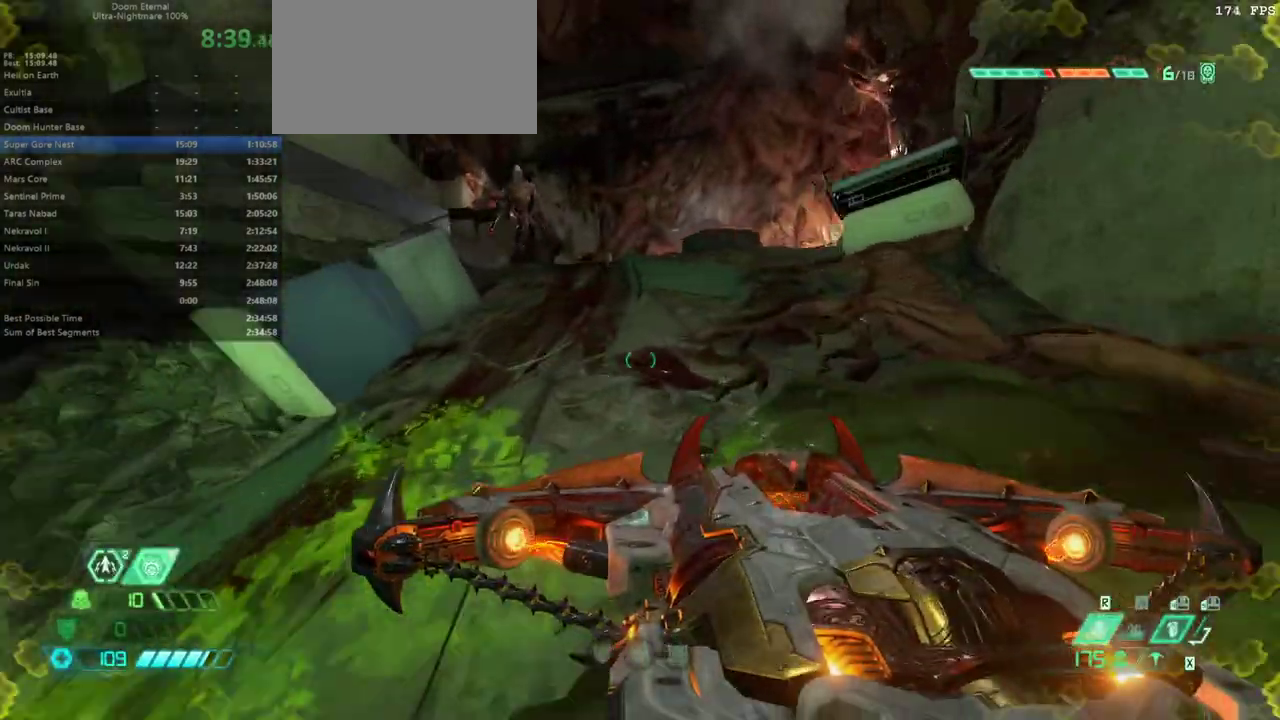
{"keys": ["fw"], "mouse": [], "events": [[33, "dash", "down"], [167, "dash", "up"]]}
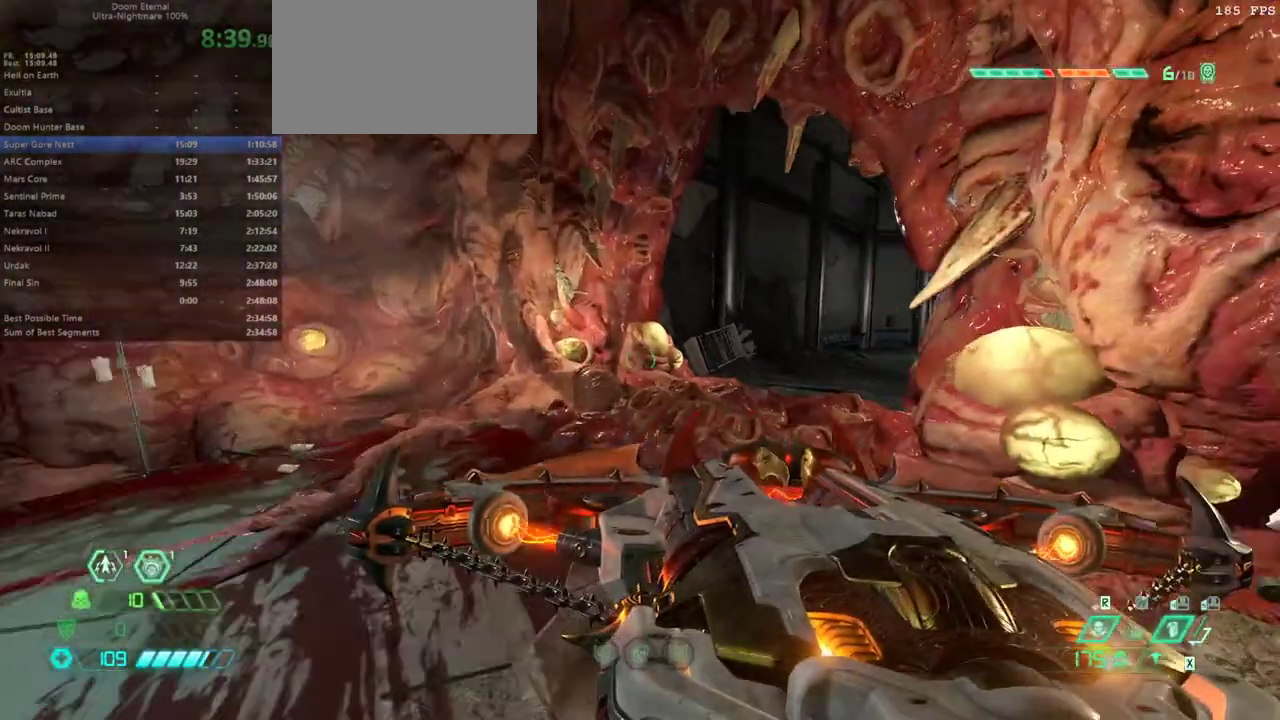
{"keys": ["fw"], "mouse": [], "events": [[133, "dash", "down"], [233, "dash", "up"]]}
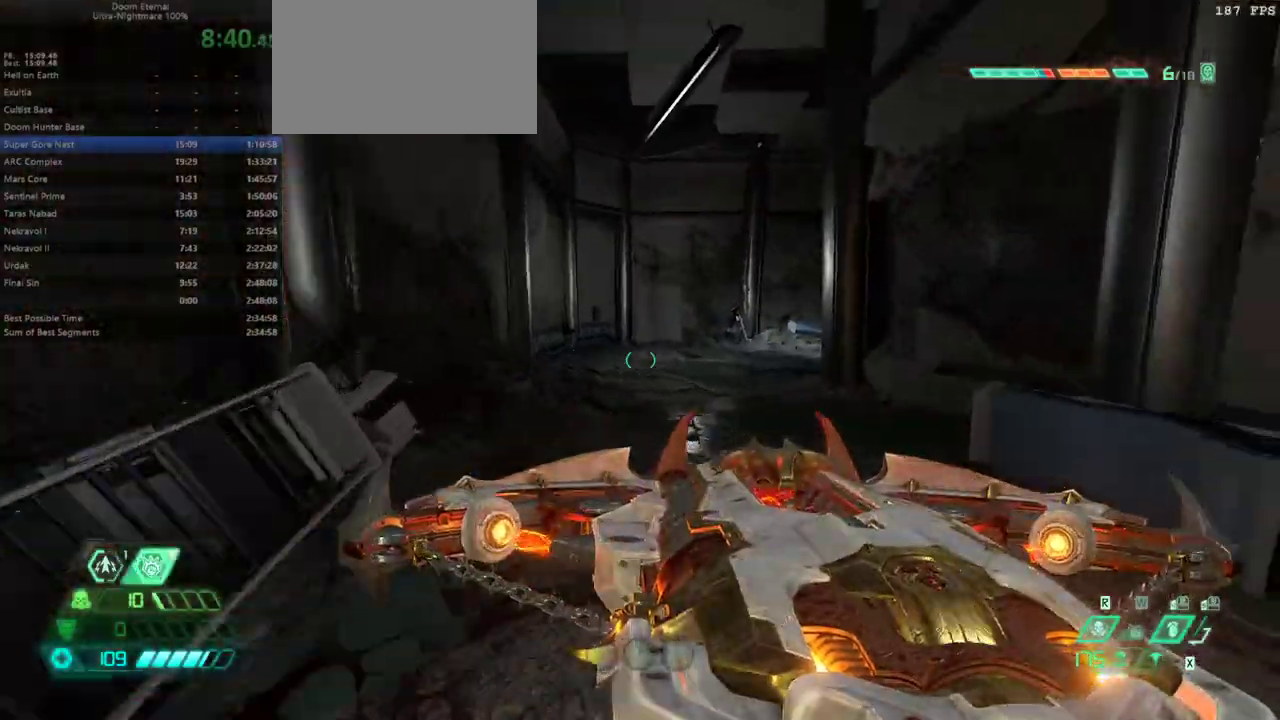
{"keys": ["fw"], "mouse": [], "events": [[200, "dash", "down"], [300, "dash", "up"]]}
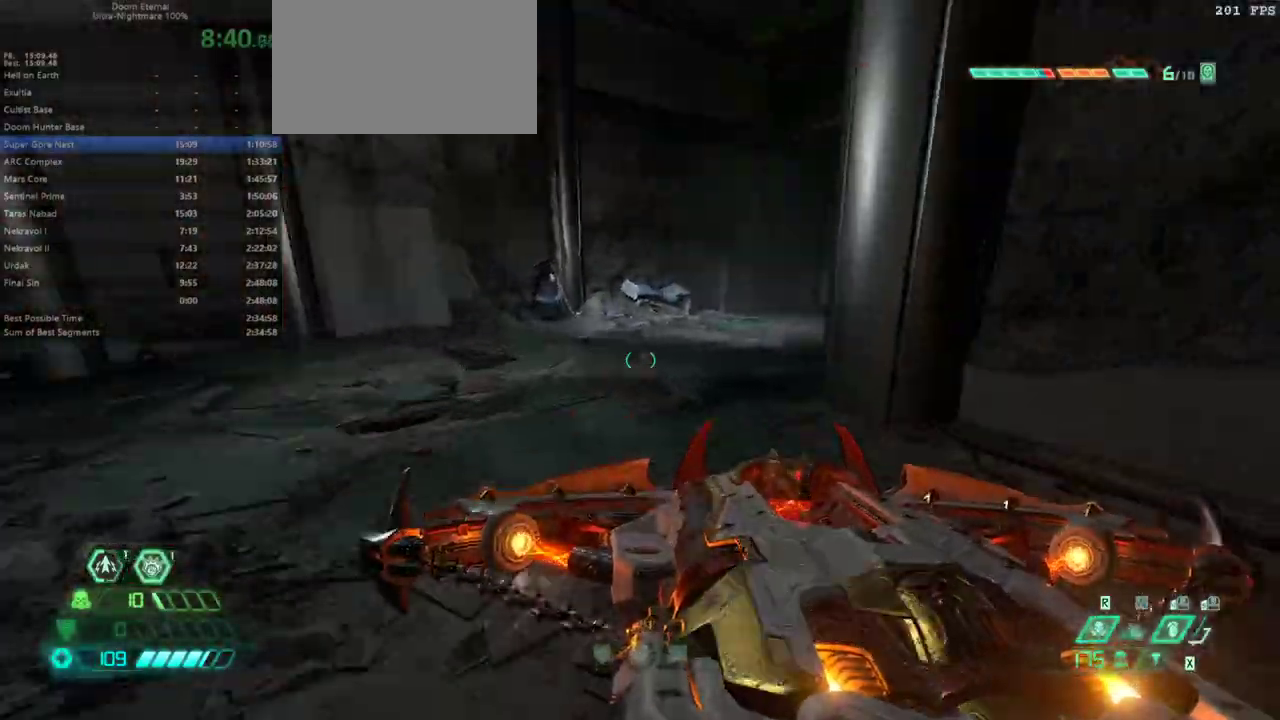
{"keys": ["fw"], "mouse": [], "events": [[200, "dash", "down"], [300, "dash", "up"]]}
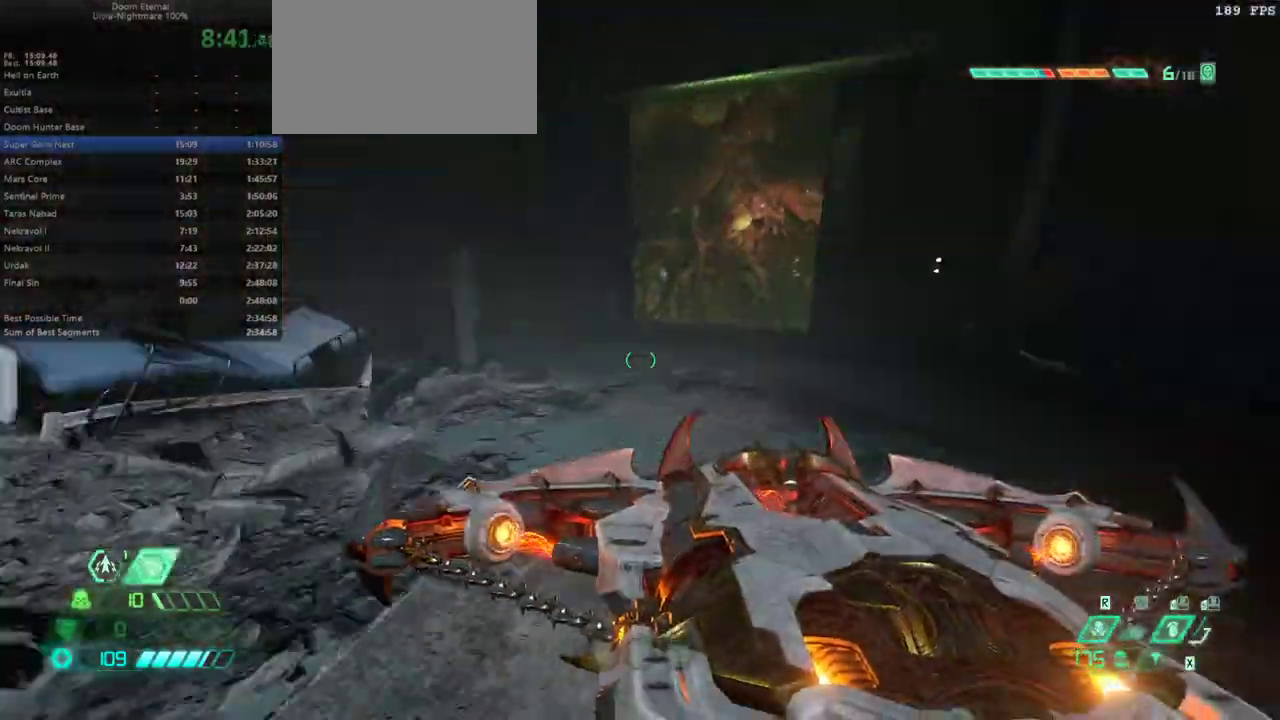
{"keys": ["fw"], "mouse": [], "events": [[267, "dash", "down"], [333, "dash", "up"]]}
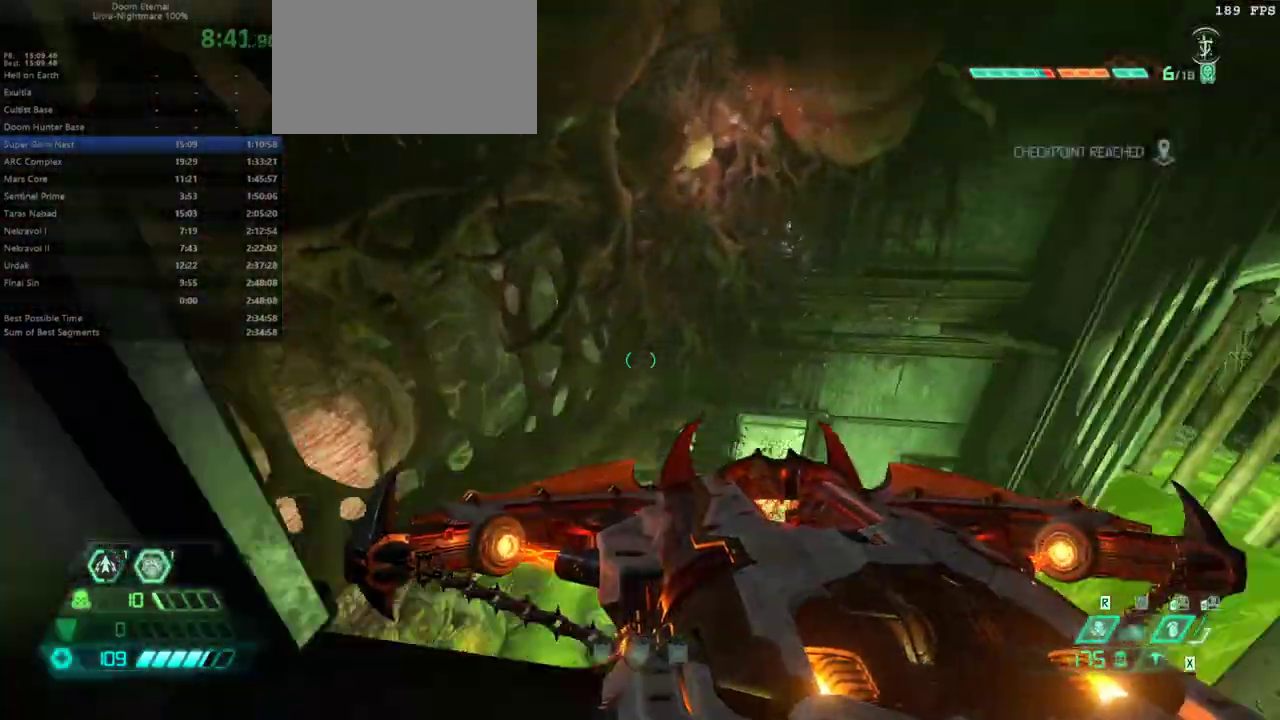
{"keys": ["fw"], "mouse": [], "events": [[200, "r", "down"], [333, "r", "up"]]}
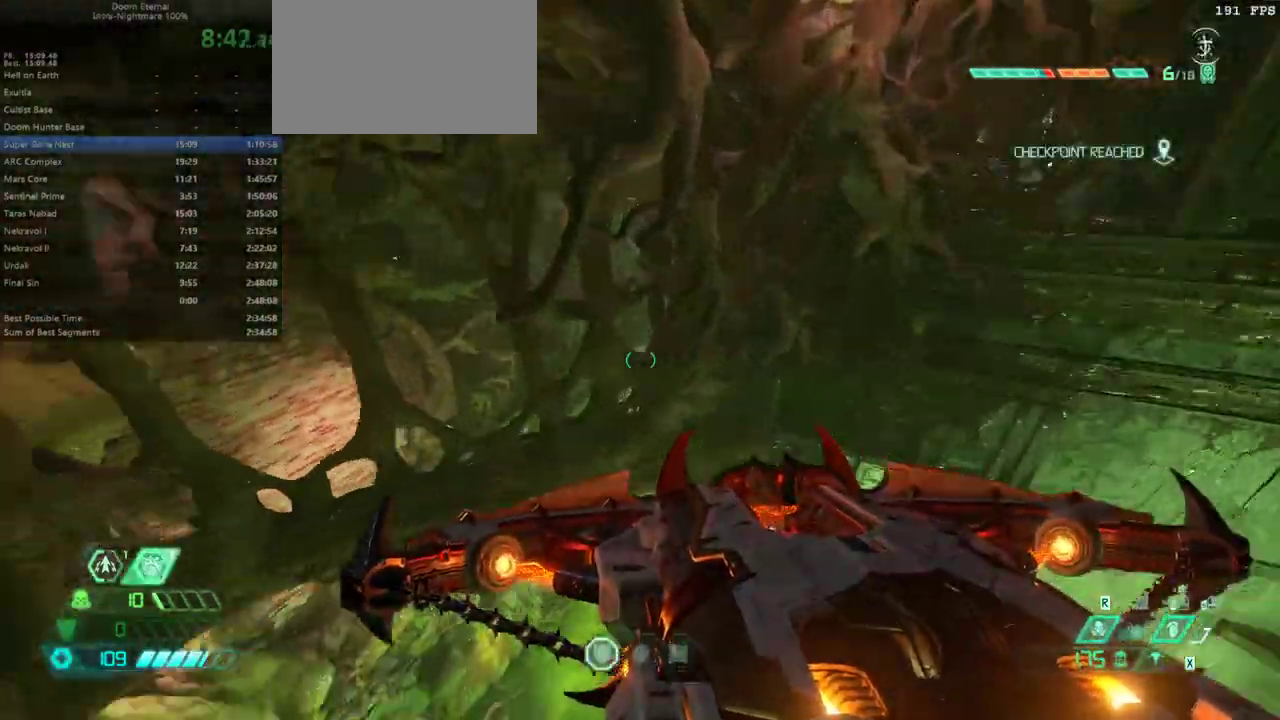
{"keys": ["fw"], "mouse": [], "events": [[67, "l", "down"], [267, "l", "up"]]}
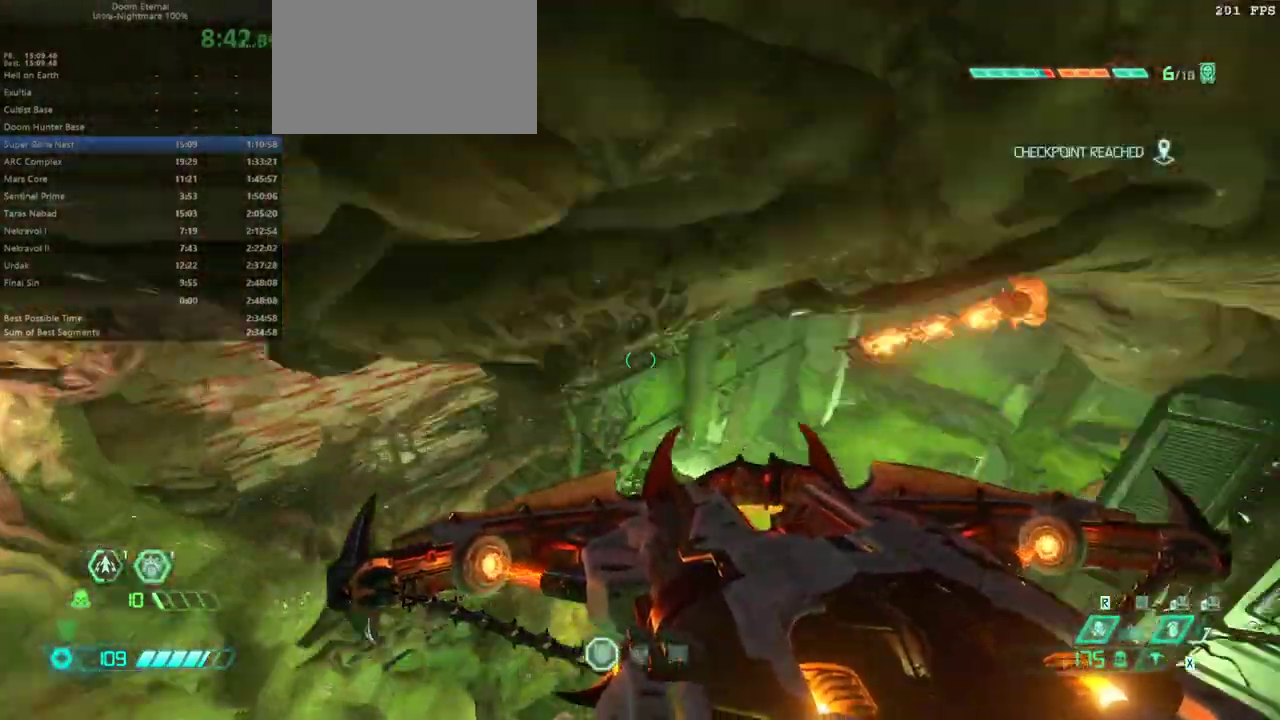
{"keys": ["fw"], "mouse": [], "events": [[233, "jump", "down"], [333, "jump", "up"], [433, "mel", "down"], [467, "mel", "up"]]}
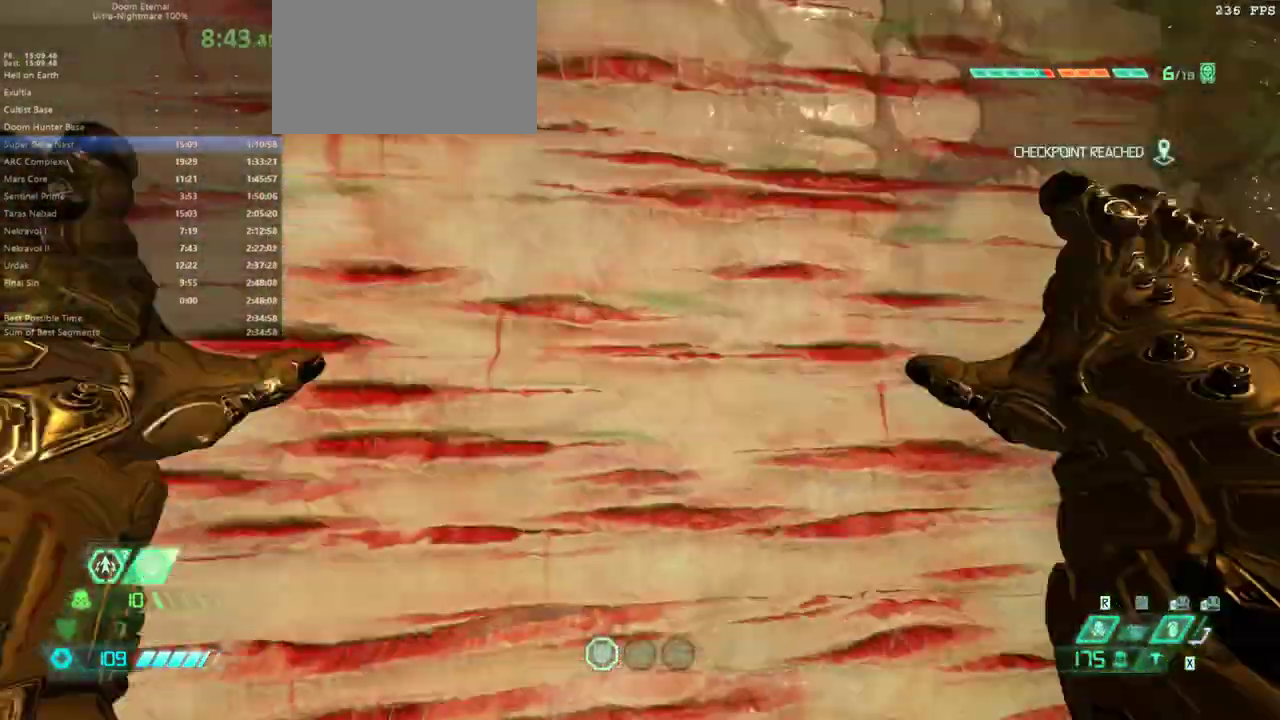
{"keys": ["fw"], "mouse": [], "events": [[333, "jump", "down"], [433, "jump", "up"]]}
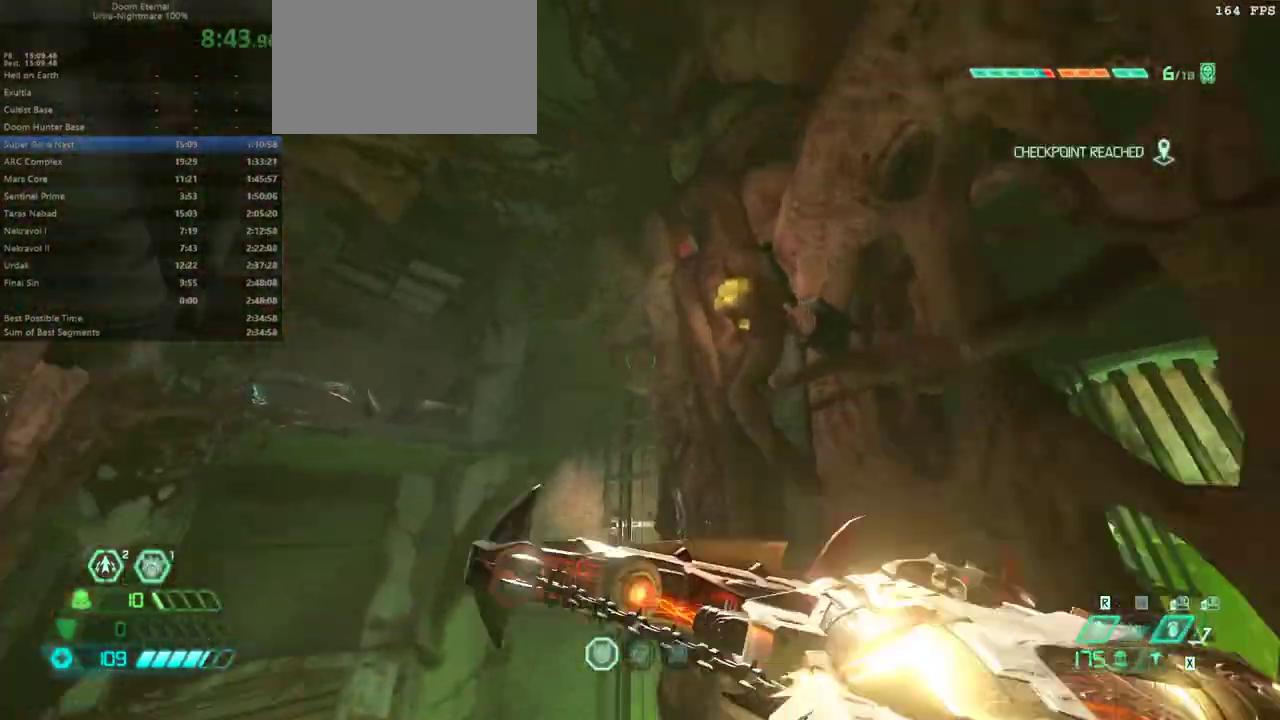
{"keys": ["fw", "jump"], "mouse": [], "events": [[433, "jump", "down"]]}
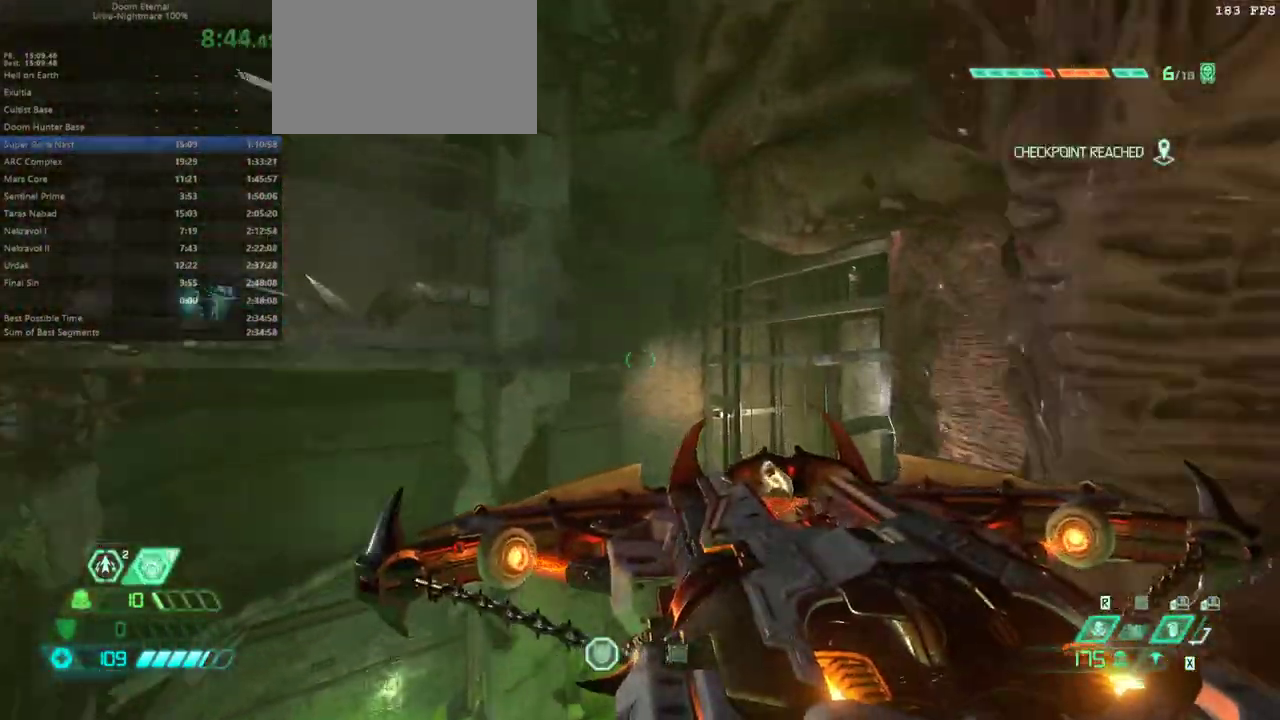
{"keys": ["fw"], "mouse": [], "events": [[100, "jump", "up"], [333, "dash", "down"], [467, "dash", "up"]]}
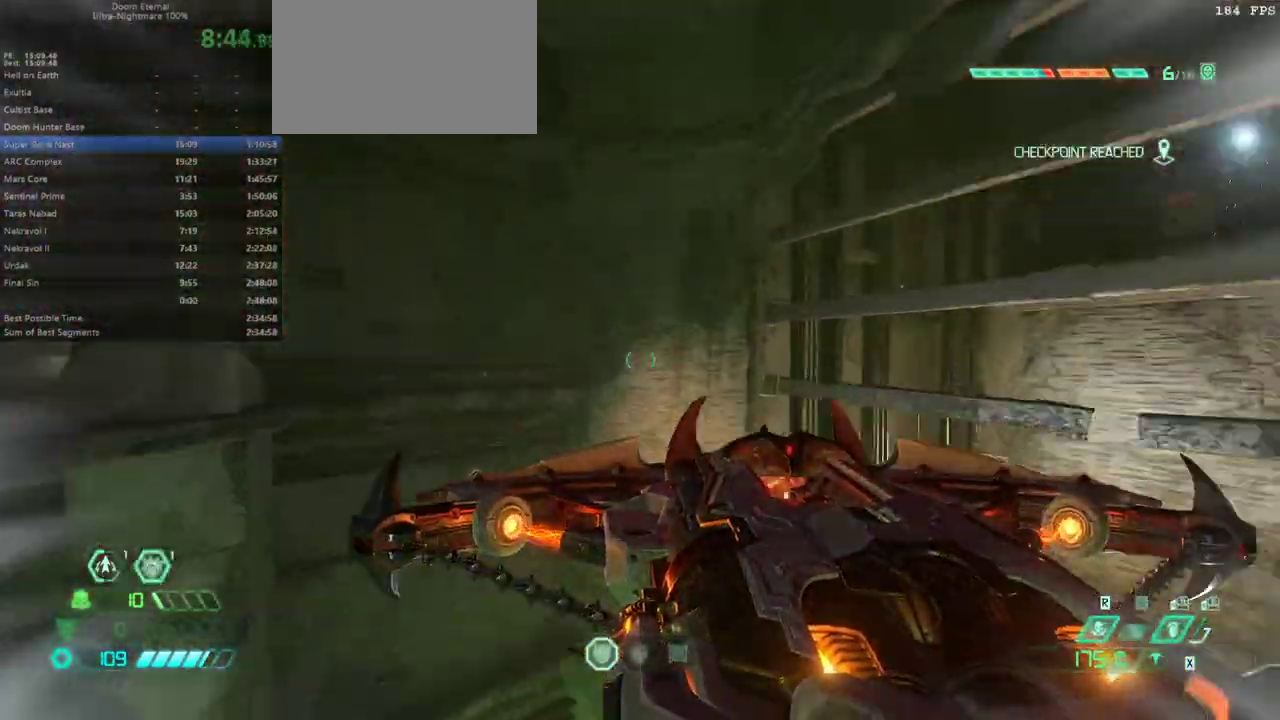
{"keys": ["dash", "fw"], "mouse": [], "events": [[233, "dash", "down"]]}
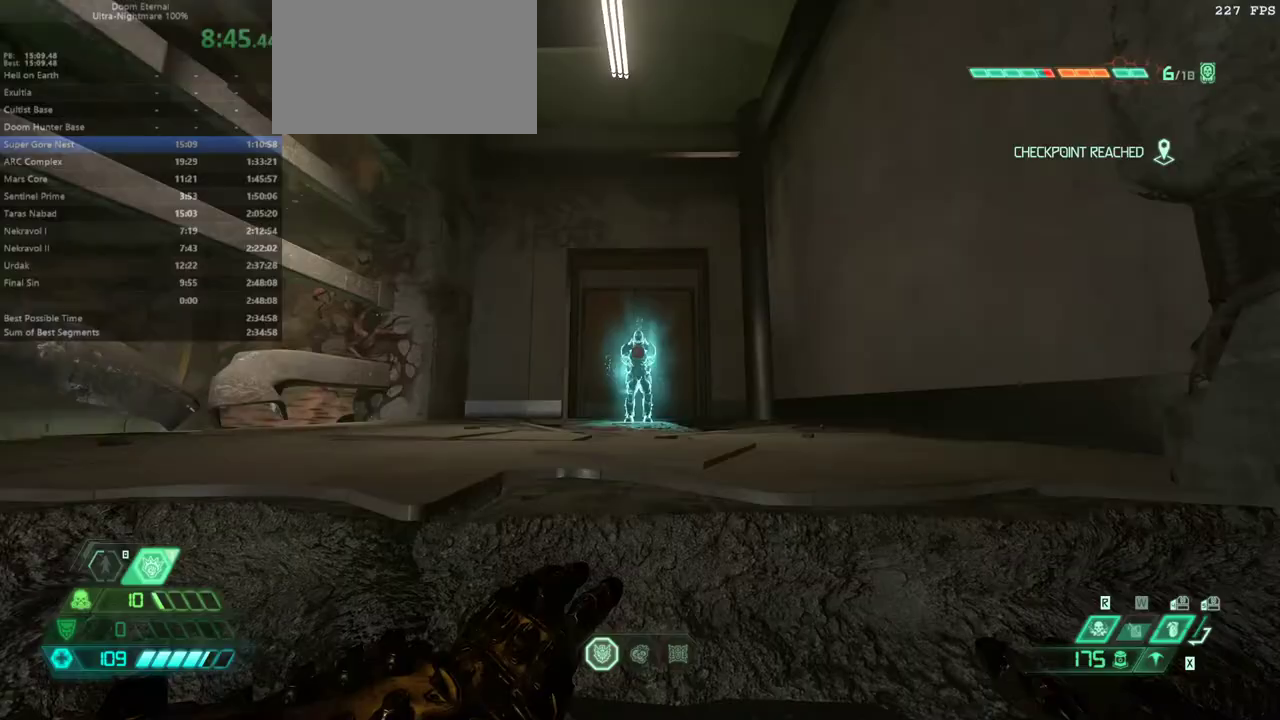
{"keys": ["fw"], "mouse": [], "events": [[33, "dash", "up"]]}
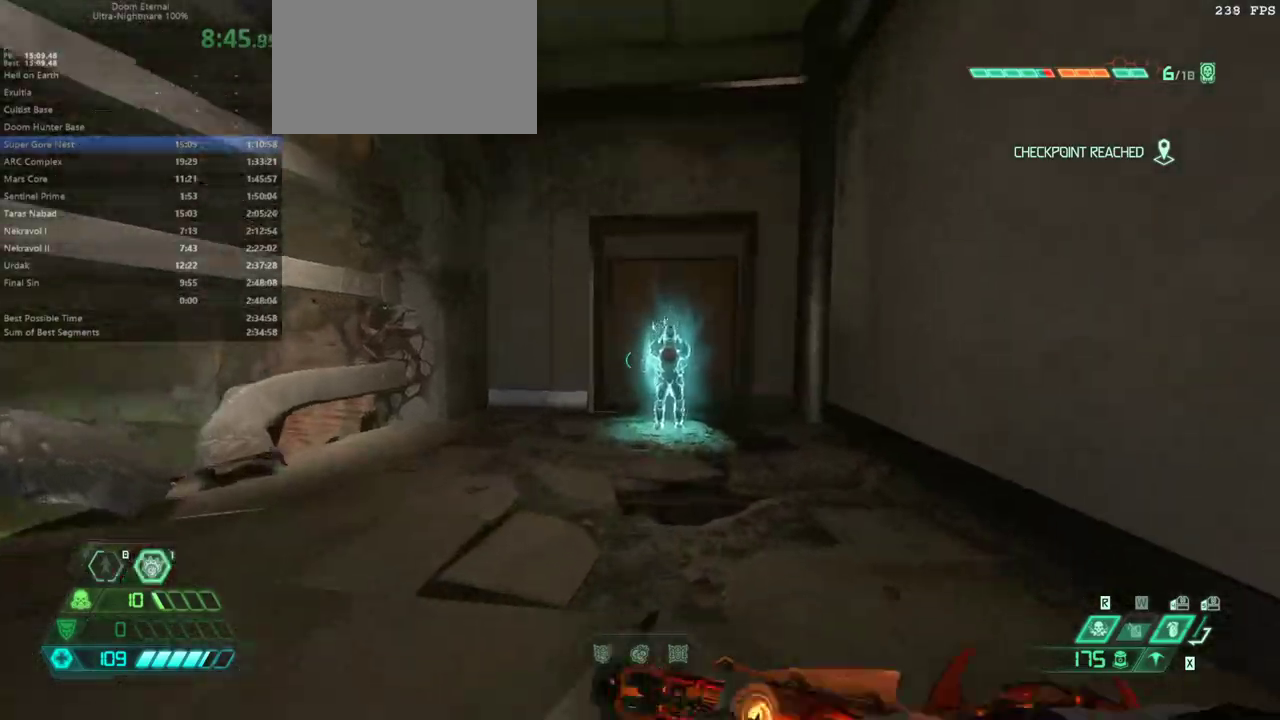
{"keys": ["fw"], "mouse": [], "events": []}
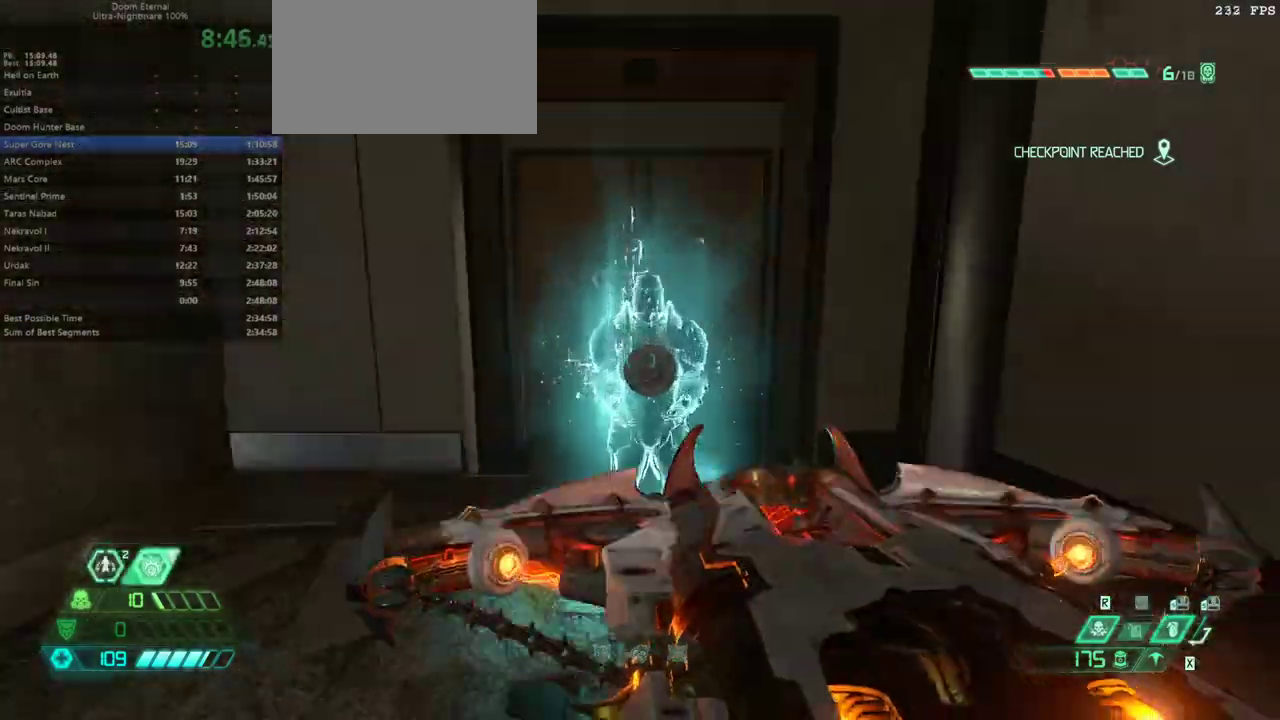
{"keys": [], "mouse": [], "events": [[67, "fw", "up"], [100, "mel", "down"], [200, "mel", "up"]]}
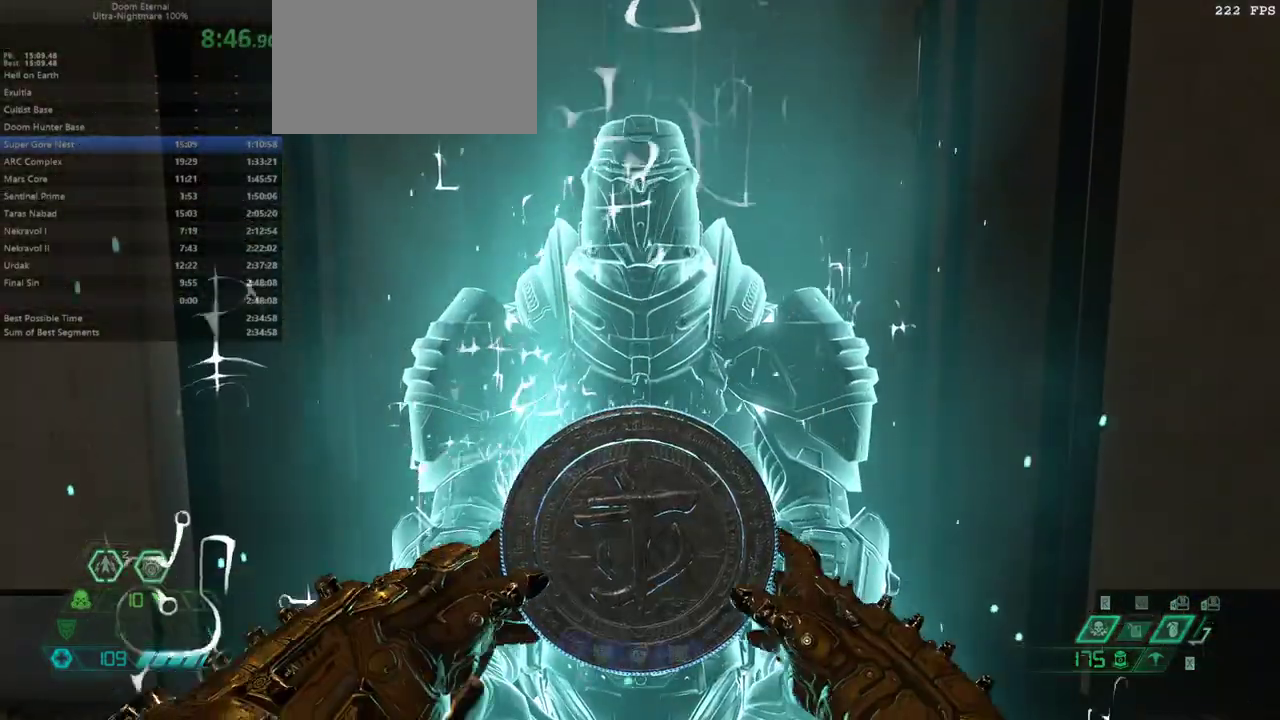
{"keys": [], "mouse": [], "events": []}
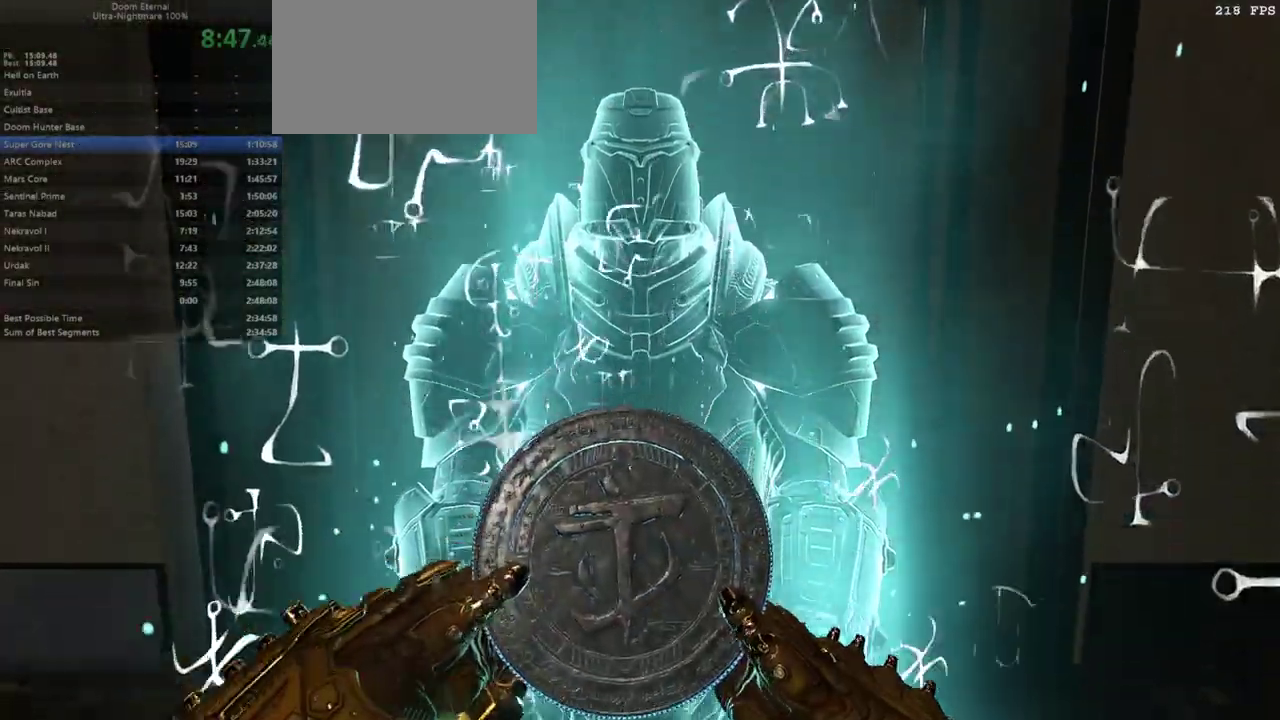
{"keys": [], "mouse": [], "events": []}
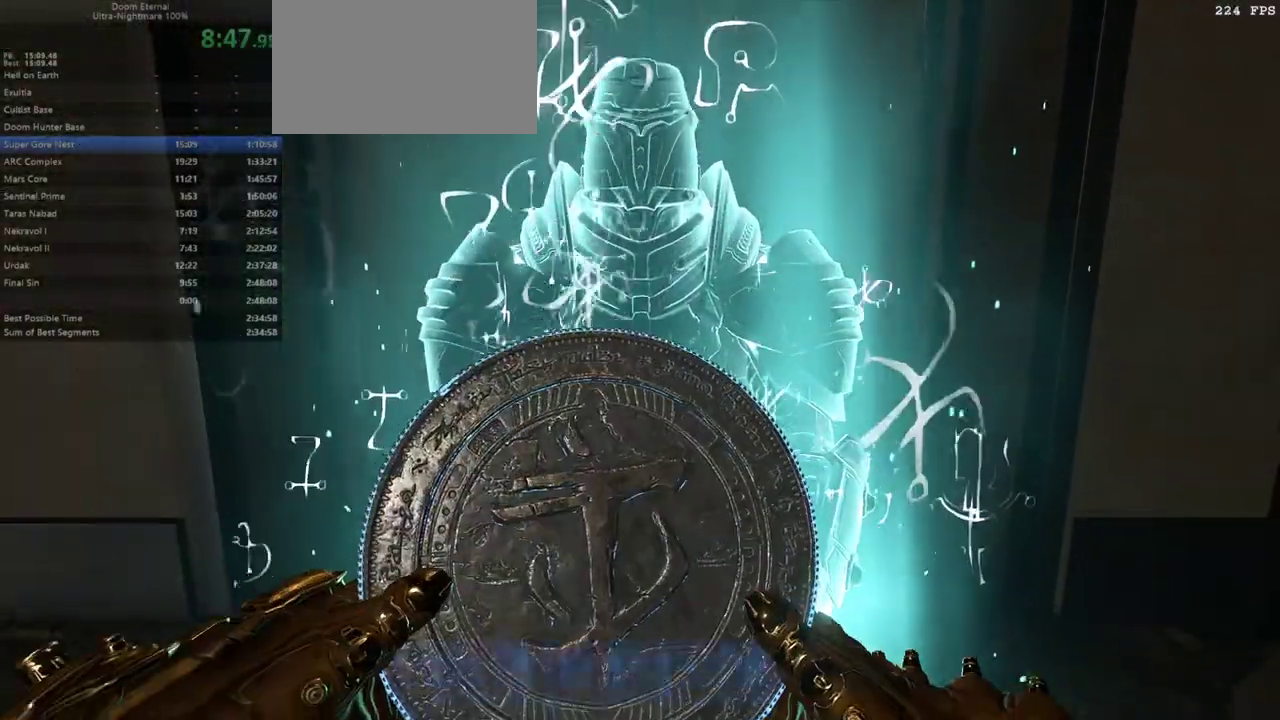
{"keys": [], "mouse": [], "events": []}
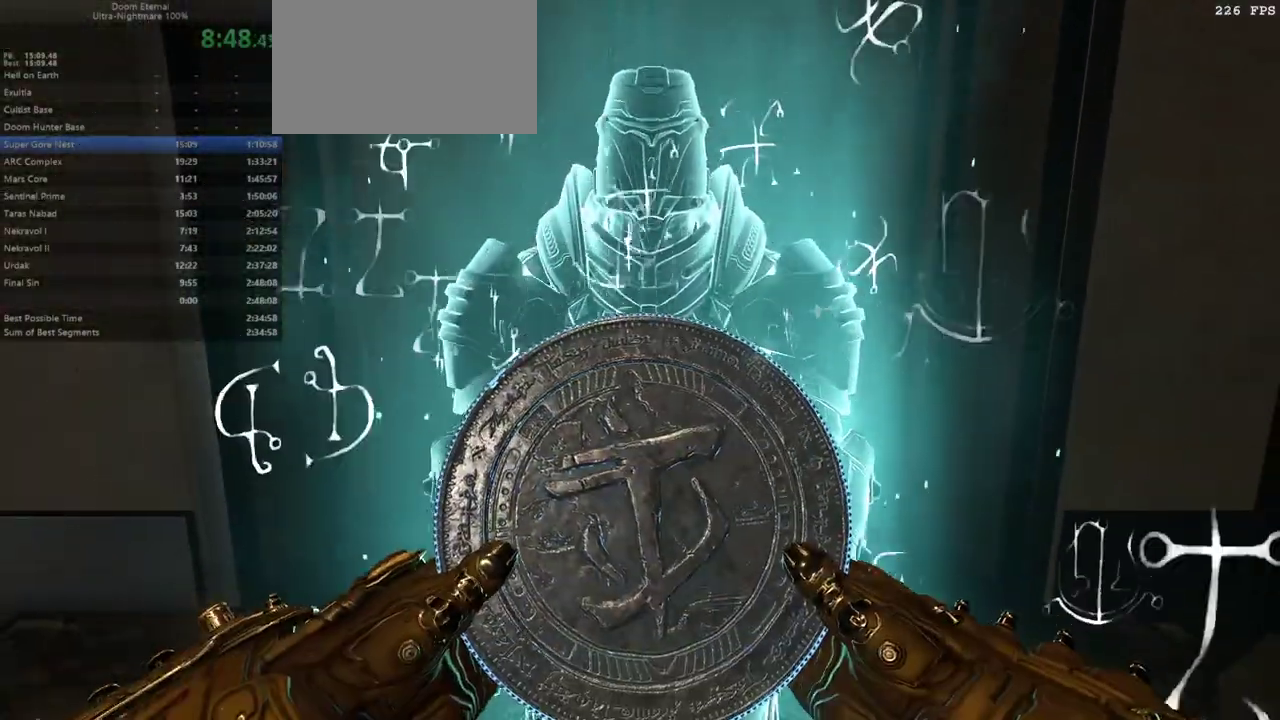
{"keys": [], "mouse": [], "events": []}
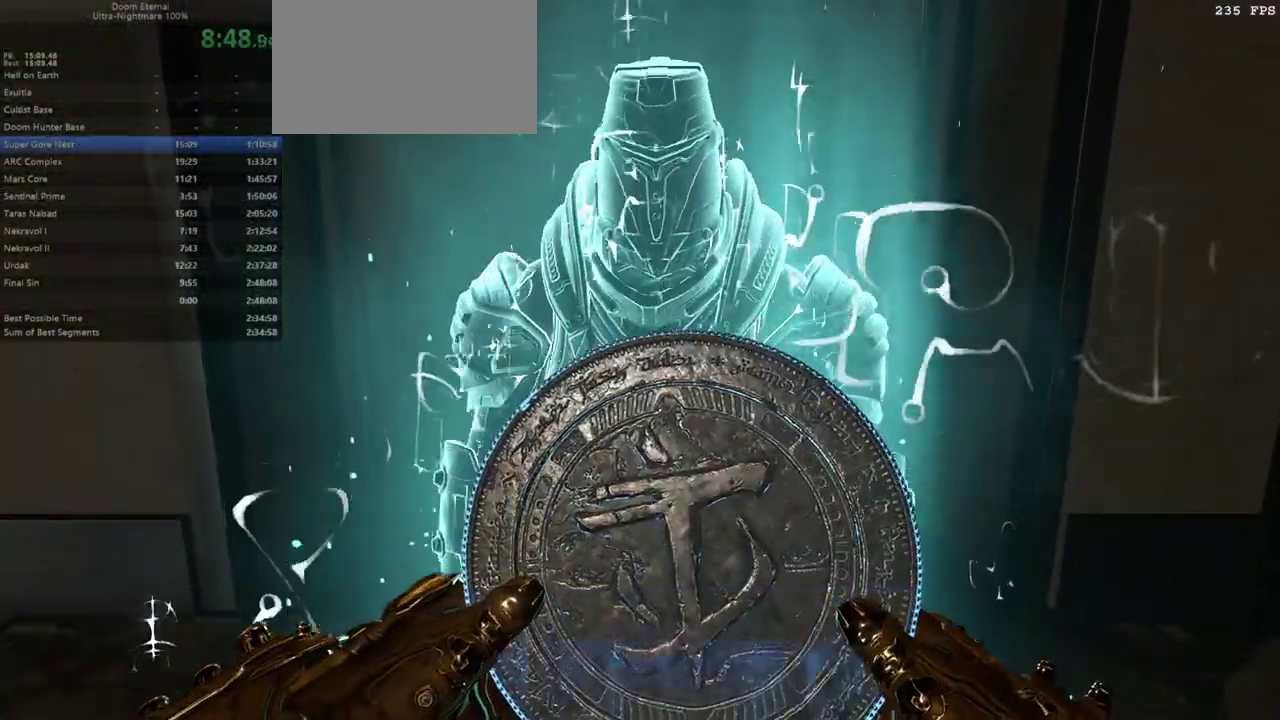
{"keys": [], "mouse": [], "events": []}
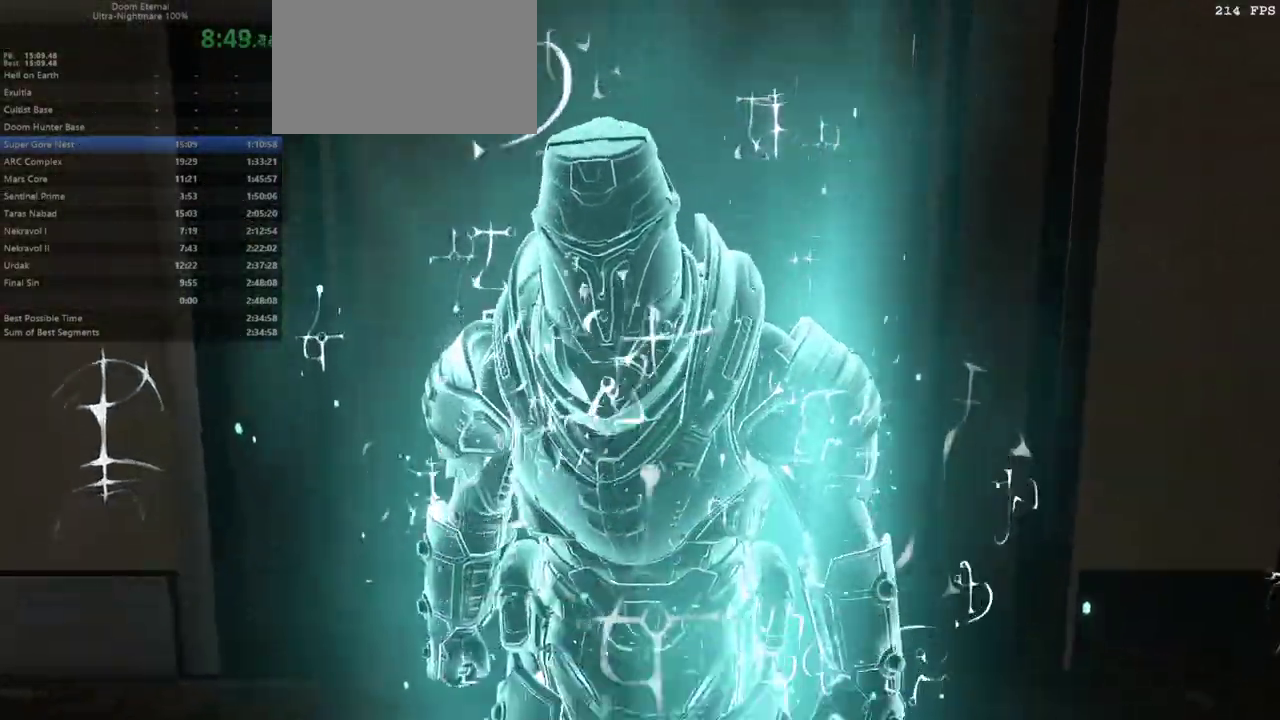
{"keys": ["fw"], "mouse": [], "events": [[333, "fw", "down"]]}
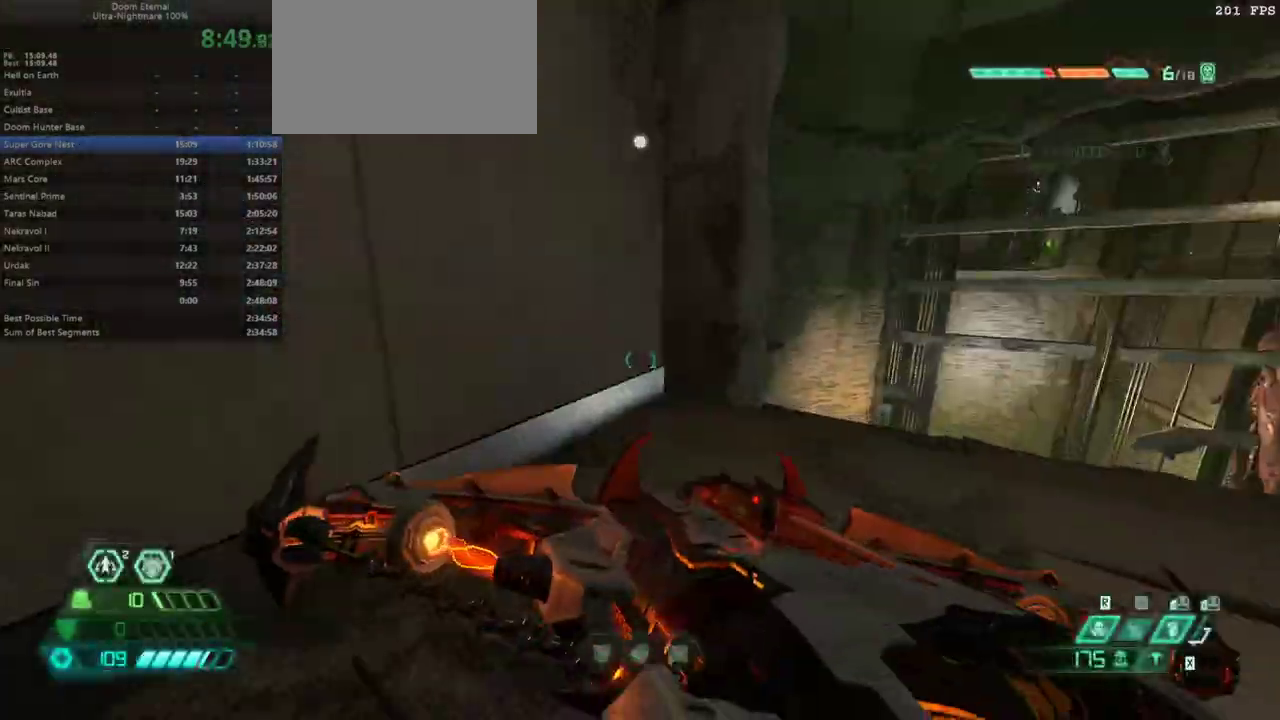
{"keys": ["fw", "jump"], "mouse": [], "events": [[433, "jump", "down"]]}
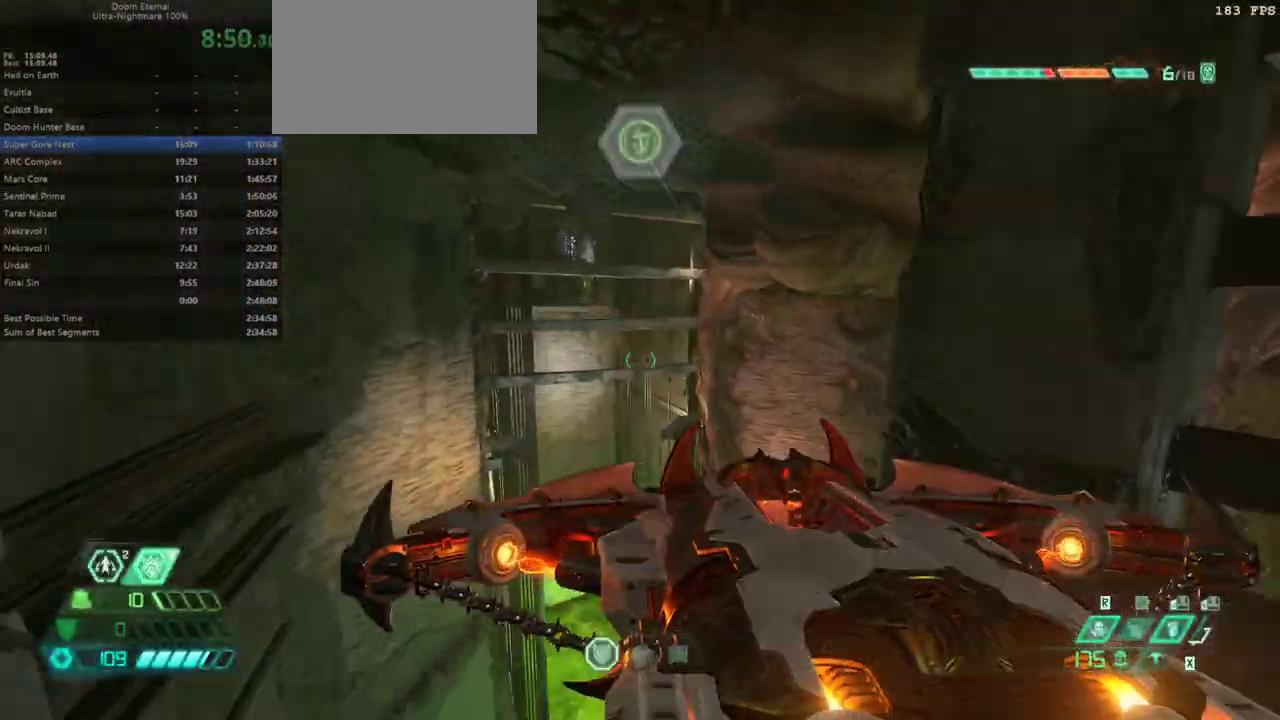
{"keys": ["fw"], "mouse": [], "events": [[33, "jump", "up"]]}
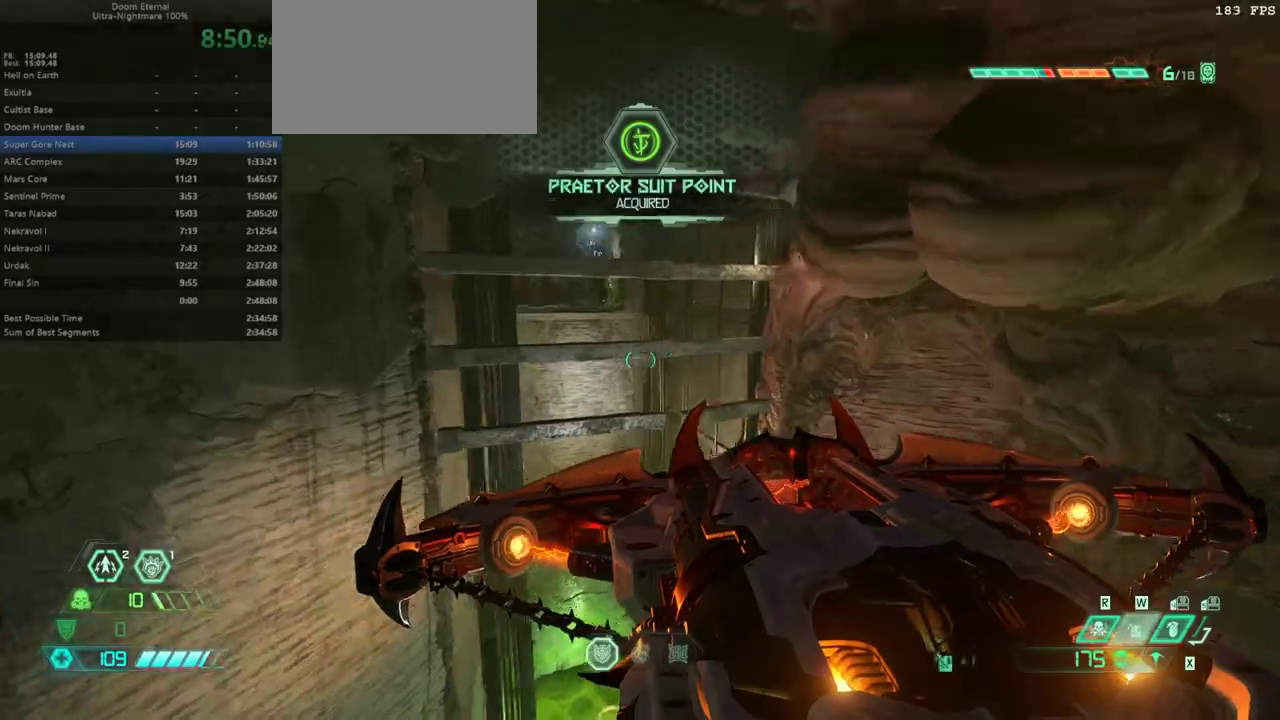
{"keys": ["fw"], "mouse": [], "events": []}
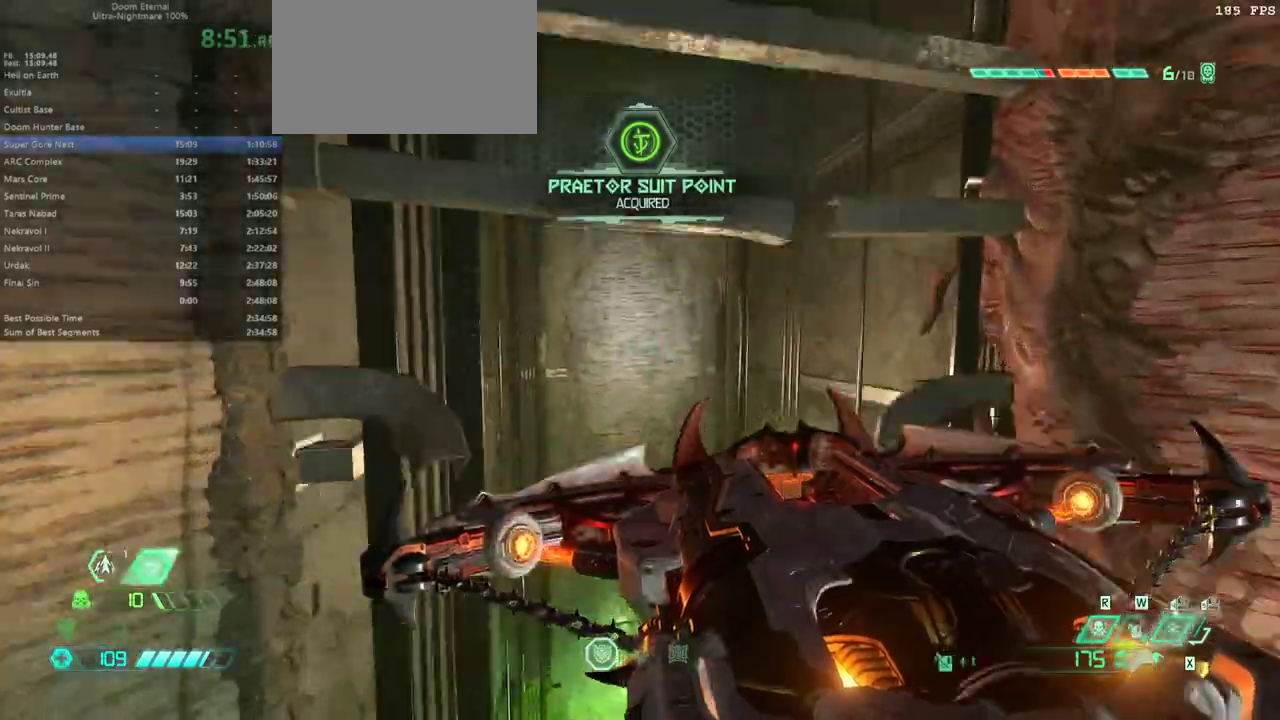
{"keys": ["fw"], "mouse": [], "events": [[33, "dash", "down"], [133, "dash", "up"], [367, "mel", "down"], [433, "mel", "up"]]}
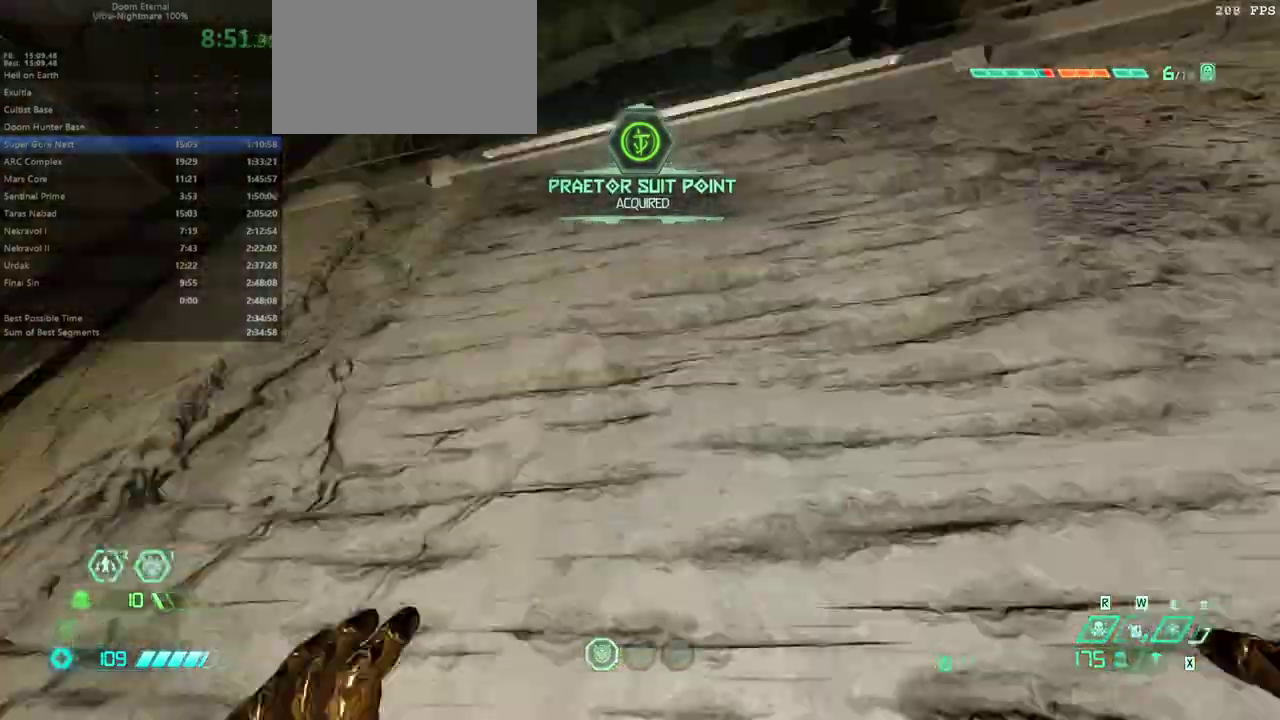
{"keys": ["fw"], "mouse": [], "events": [[267, "jump", "down"], [367, "jump", "up"]]}
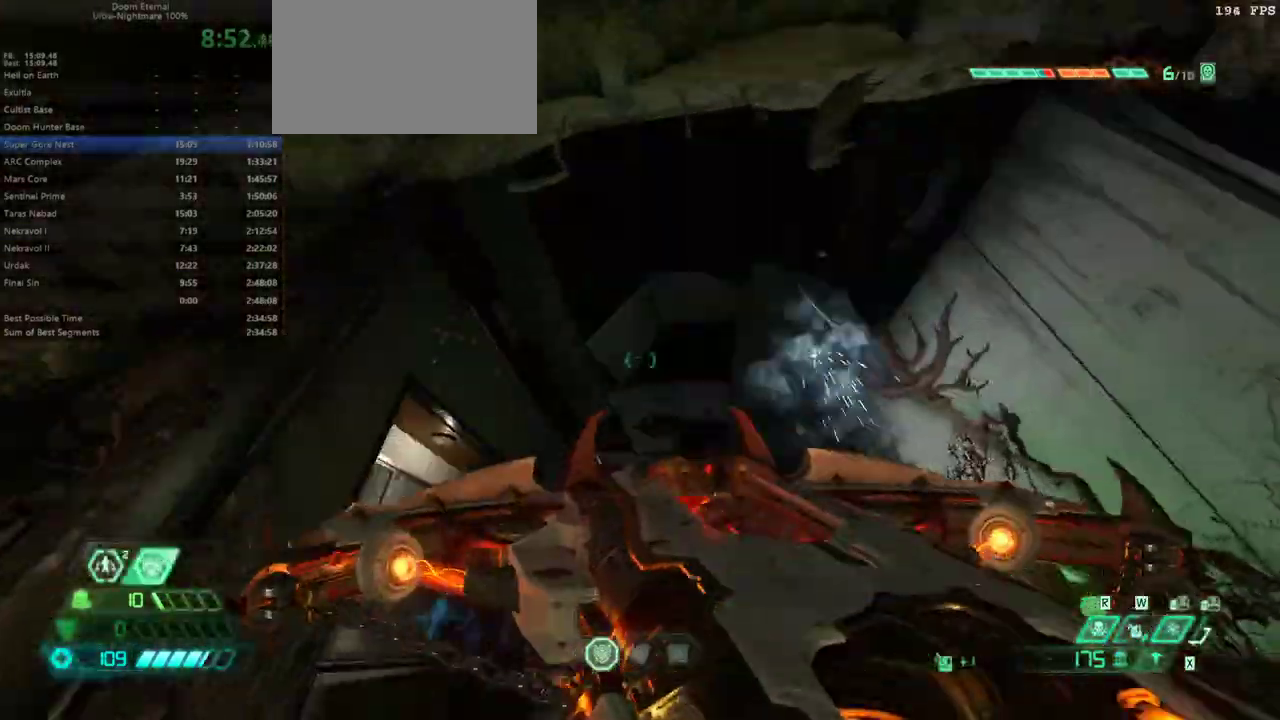
{"keys": ["dash", "fw"], "mouse": [], "events": [[433, "dash", "down"]]}